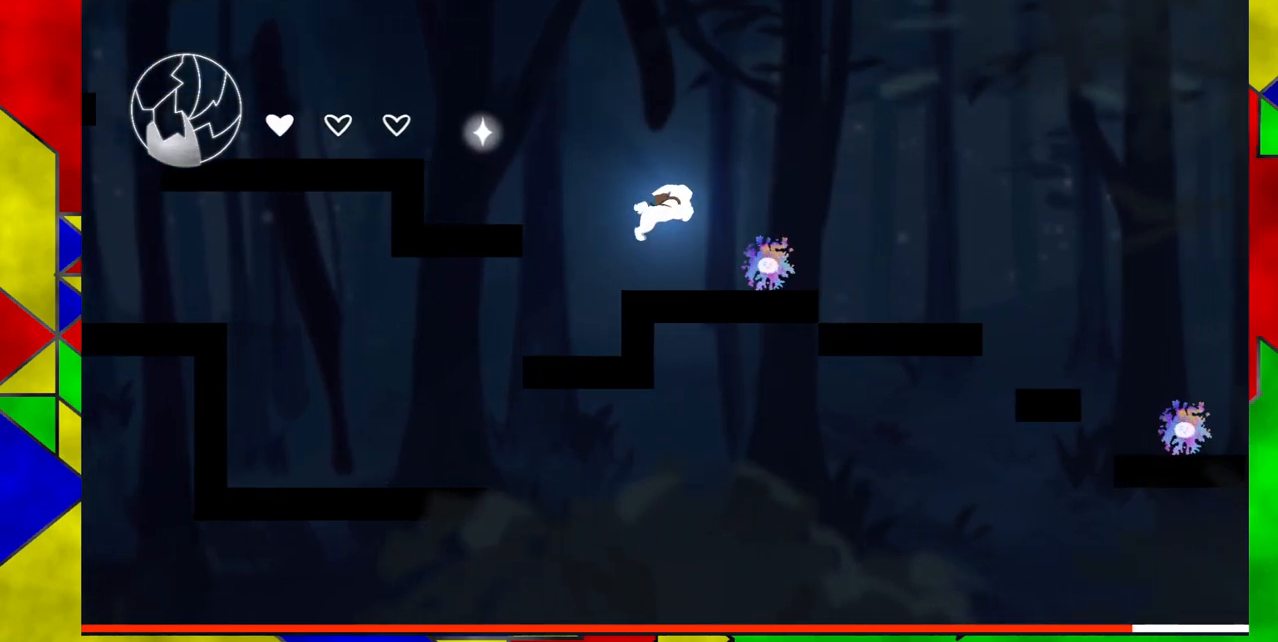
Gameplay with a controller (Nintendo layout); each line is a JSON object with the inputs held at the frame after it. "events" lists button and stick changes between this image and that frame as [ms after this image, input, new state], when the widget could be followed in between. Not read: L1 L2 L3 R1 R2 R3 left_stick right_stick.
{"buttons": ["DPAD_RIGHT"], "events": [[433, "B", "up"]]}
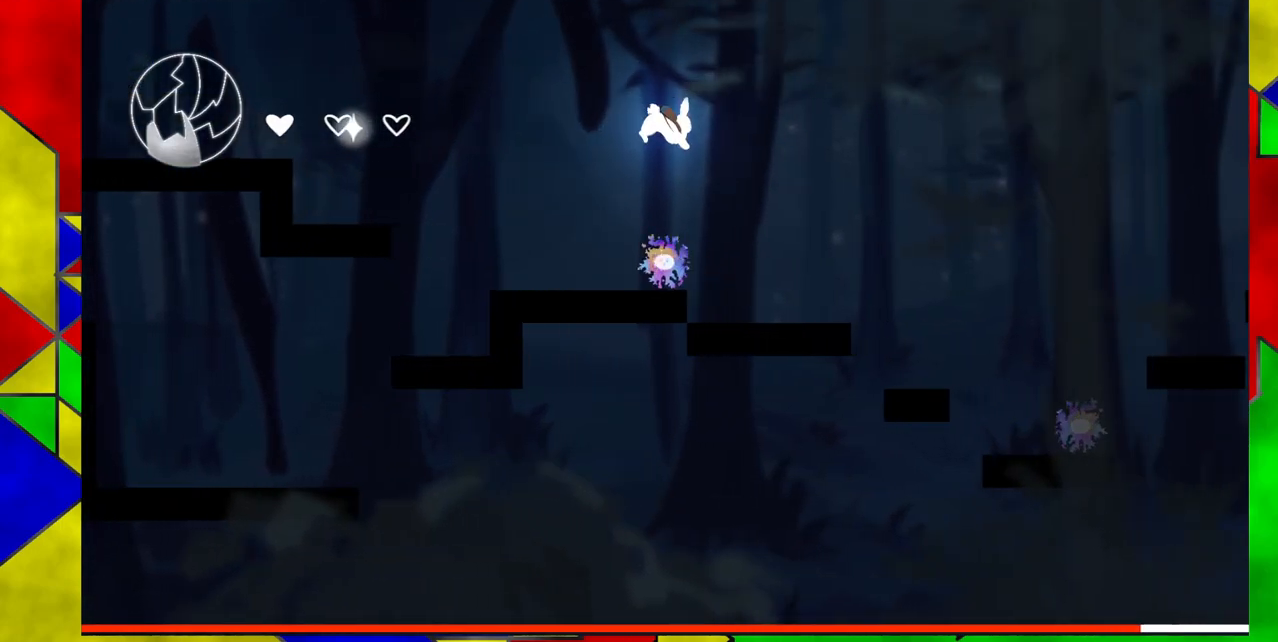
{"buttons": ["DPAD_RIGHT"], "events": []}
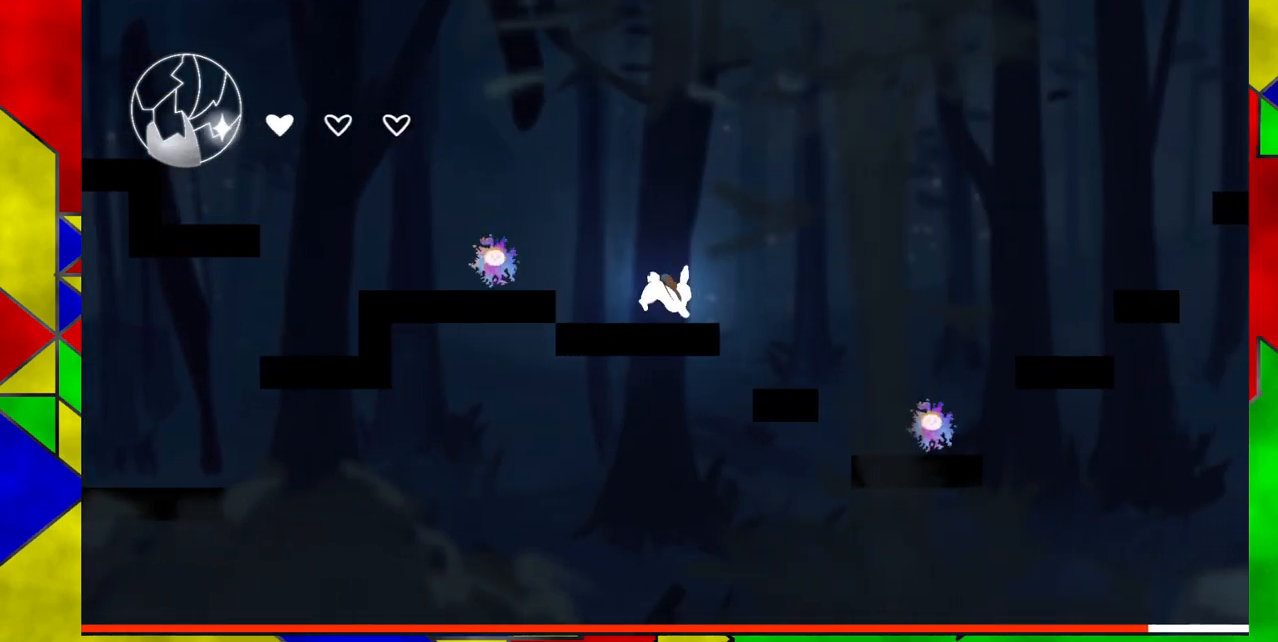
{"buttons": [], "events": [[383, "DPAD_RIGHT", "up"]]}
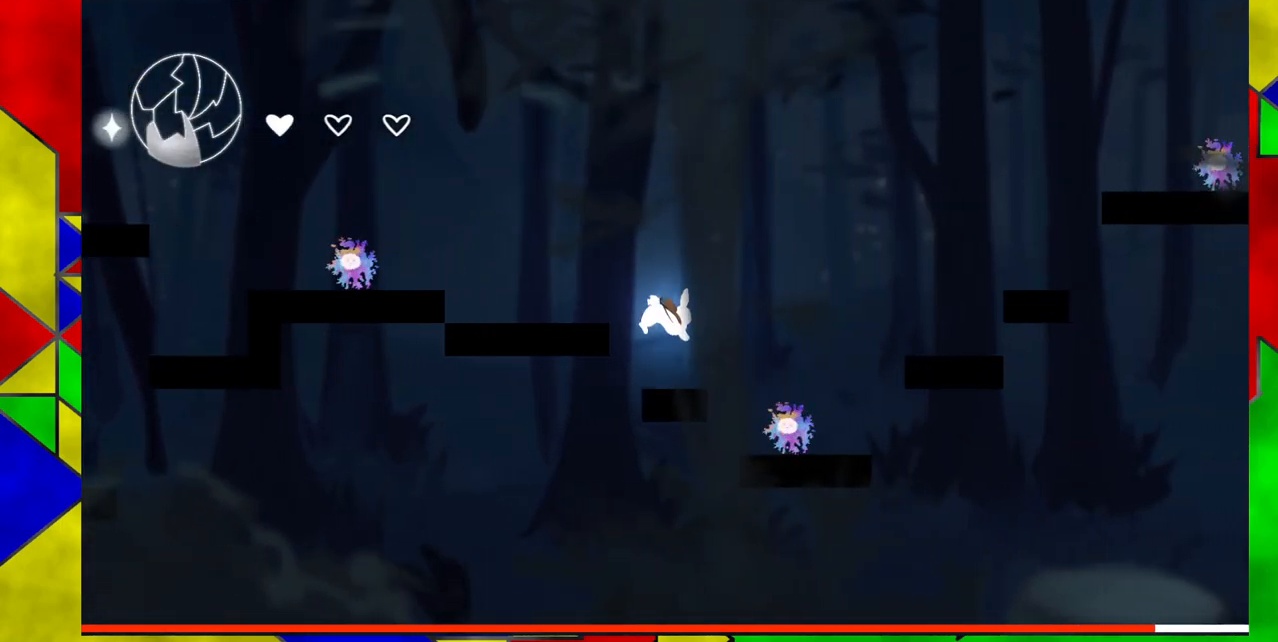
{"buttons": ["B", "DPAD_RIGHT"], "events": [[100, "DPAD_RIGHT", "down"], [217, "B", "down"]]}
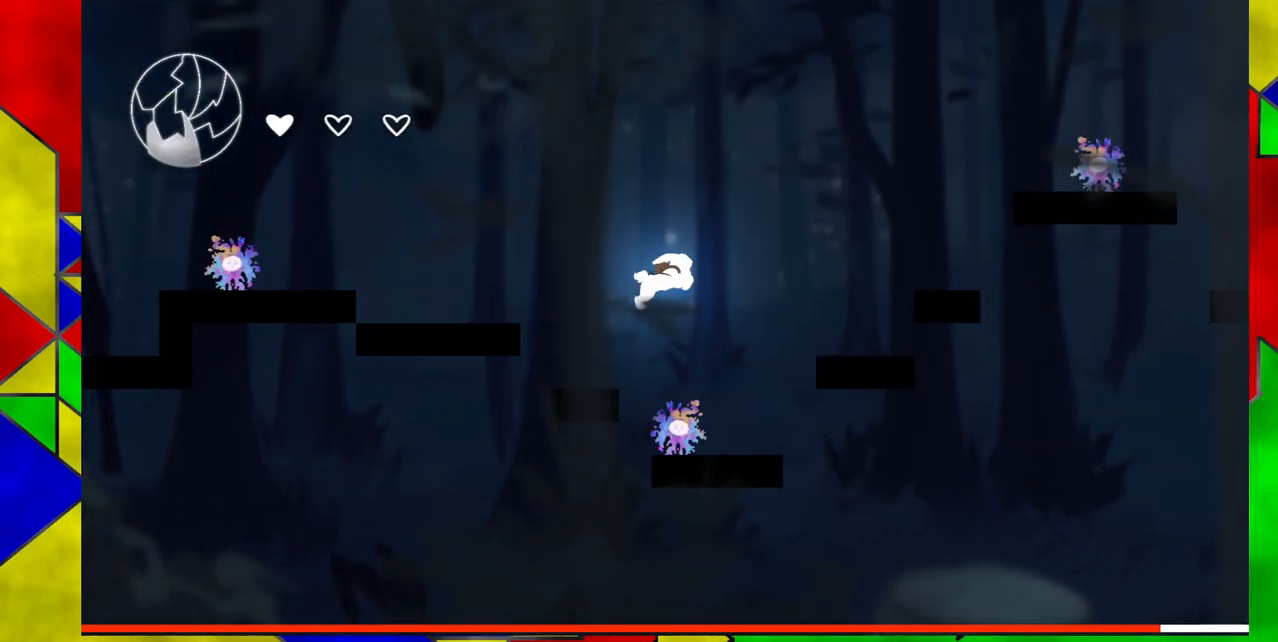
{"buttons": ["DPAD_RIGHT"], "events": [[483, "B", "up"]]}
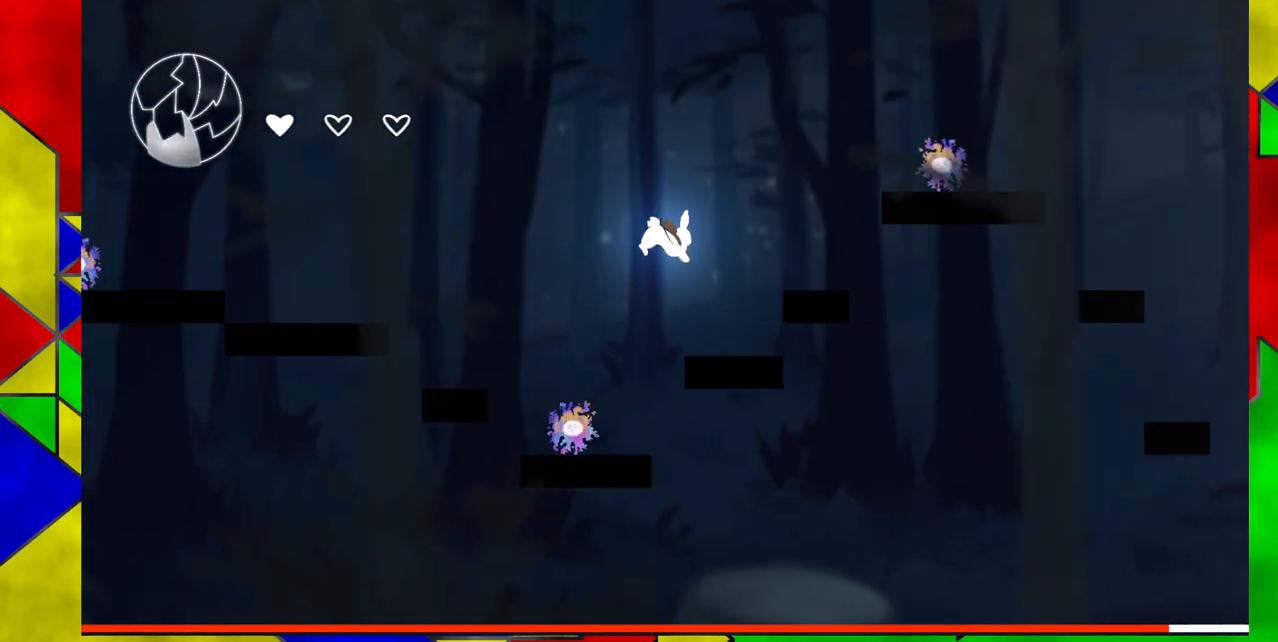
{"buttons": [], "events": [[217, "DPAD_RIGHT", "up"]]}
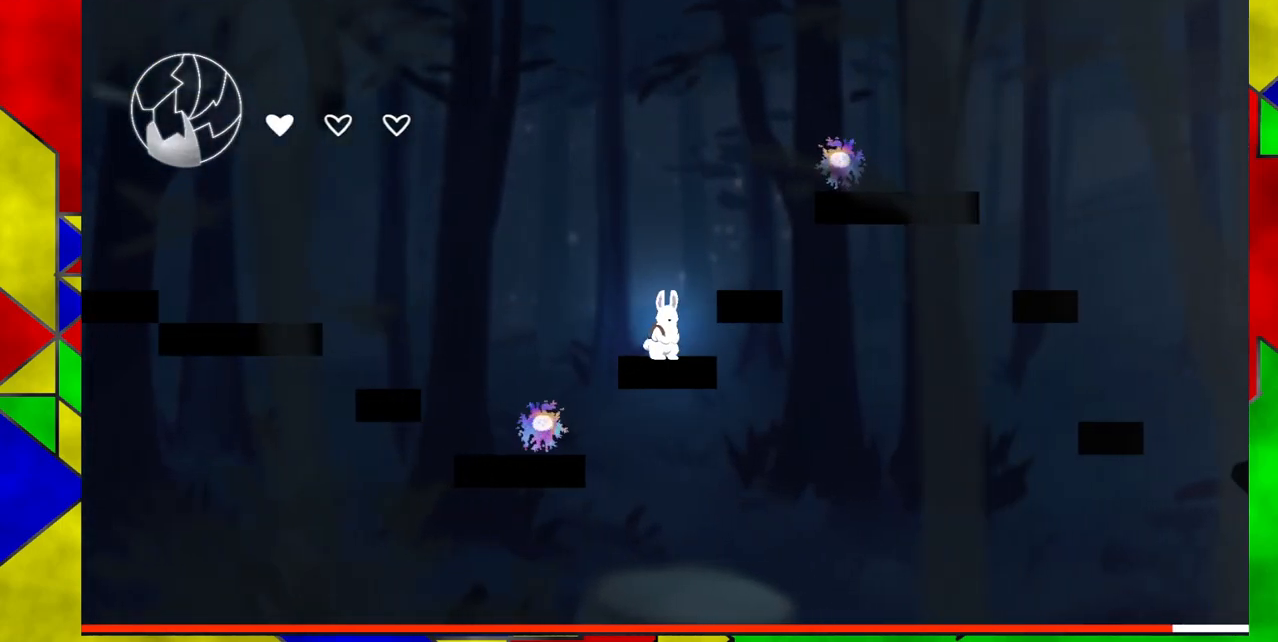
{"buttons": ["DPAD_RIGHT"], "events": [[33, "B", "down"], [383, "DPAD_RIGHT", "down"], [500, "B", "up"]]}
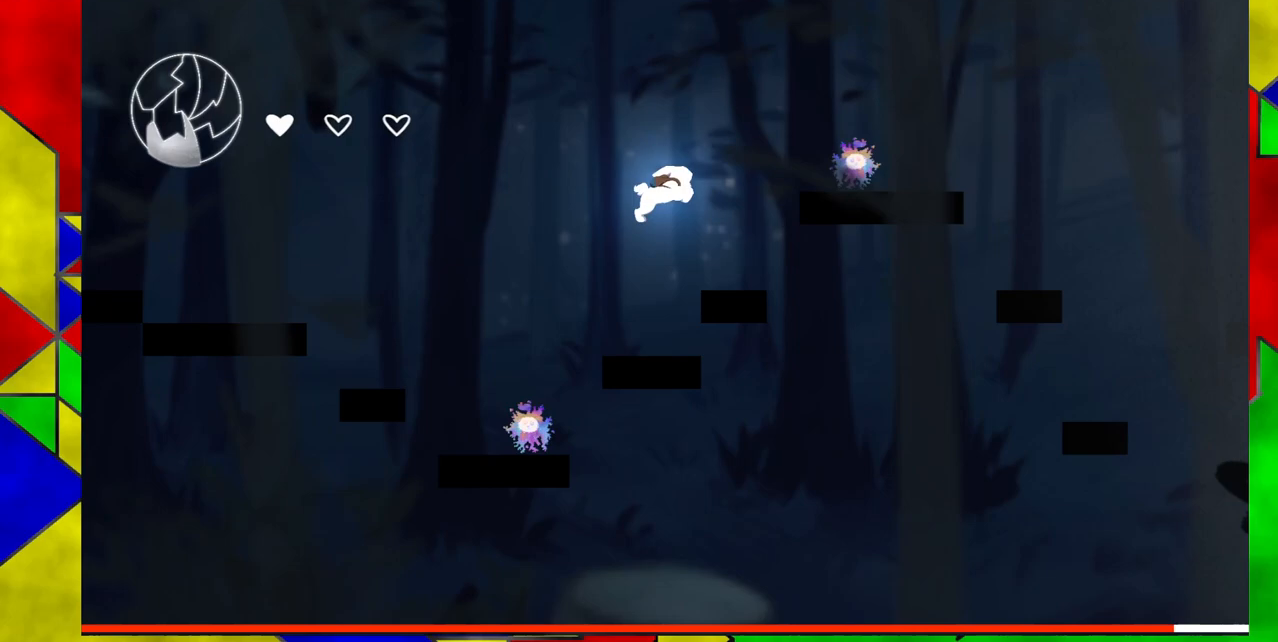
{"buttons": [], "events": [[200, "DPAD_RIGHT", "up"]]}
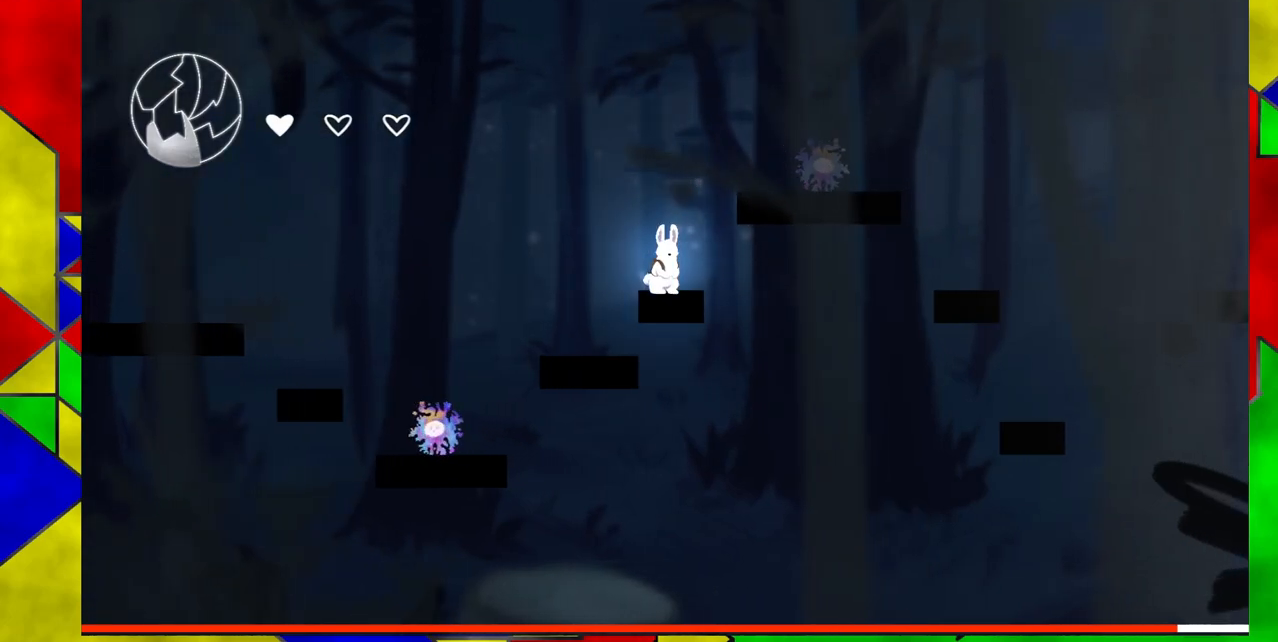
{"buttons": ["B", "DPAD_RIGHT"], "events": [[83, "B", "down"], [367, "DPAD_RIGHT", "down"]]}
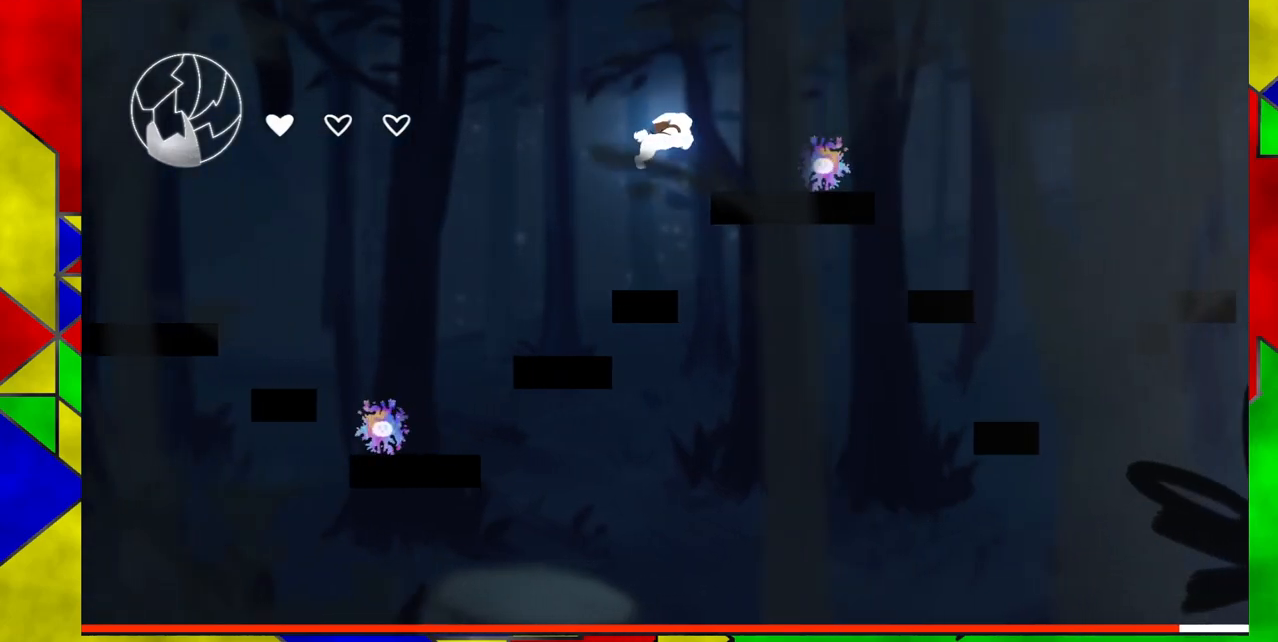
{"buttons": [], "events": [[117, "B", "up"], [133, "DPAD_RIGHT", "up"]]}
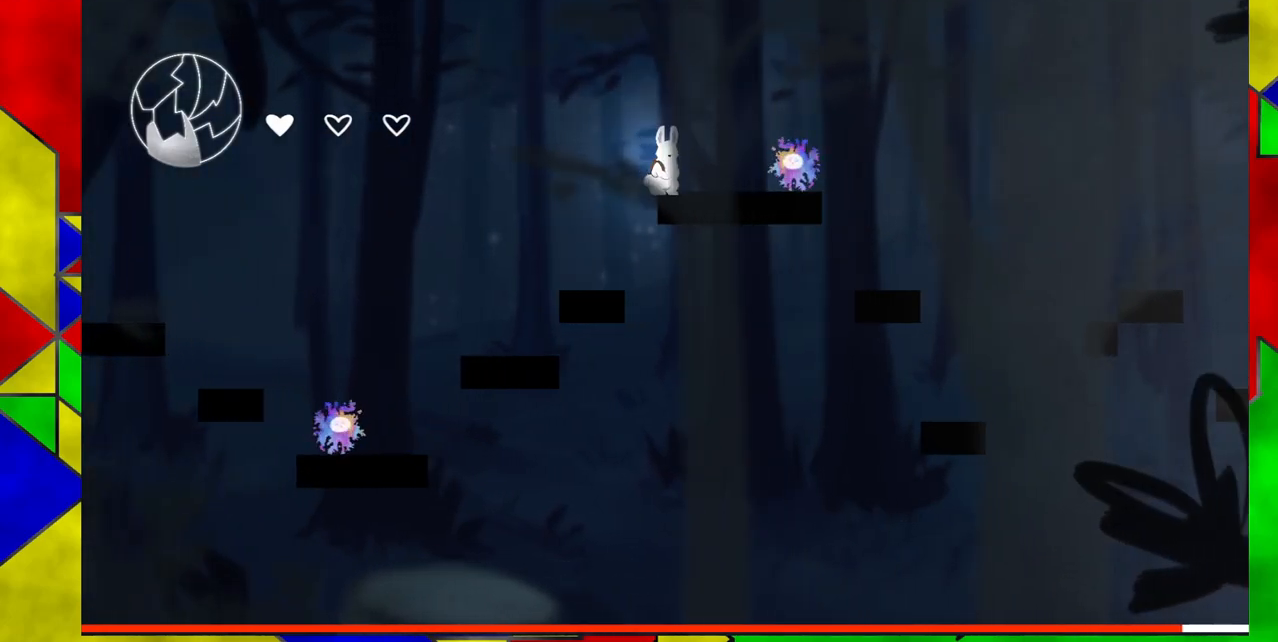
{"buttons": ["B", "DPAD_RIGHT"], "events": [[33, "B", "down"], [133, "DPAD_RIGHT", "down"]]}
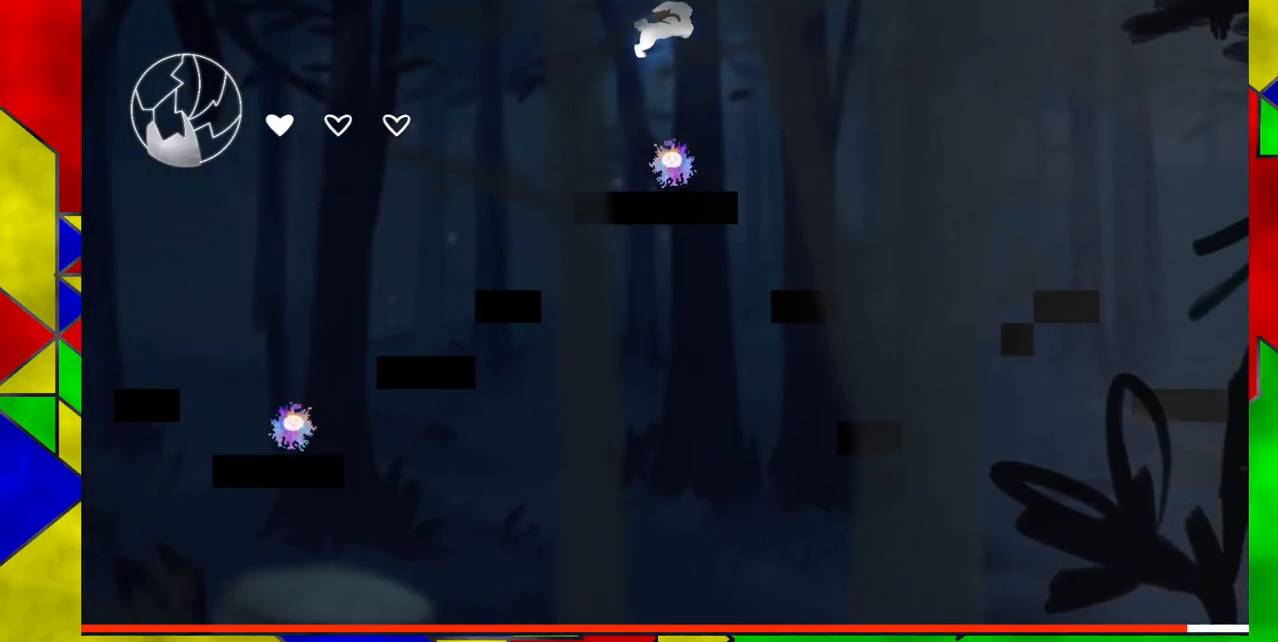
{"buttons": ["DPAD_RIGHT"], "events": [[133, "B", "up"]]}
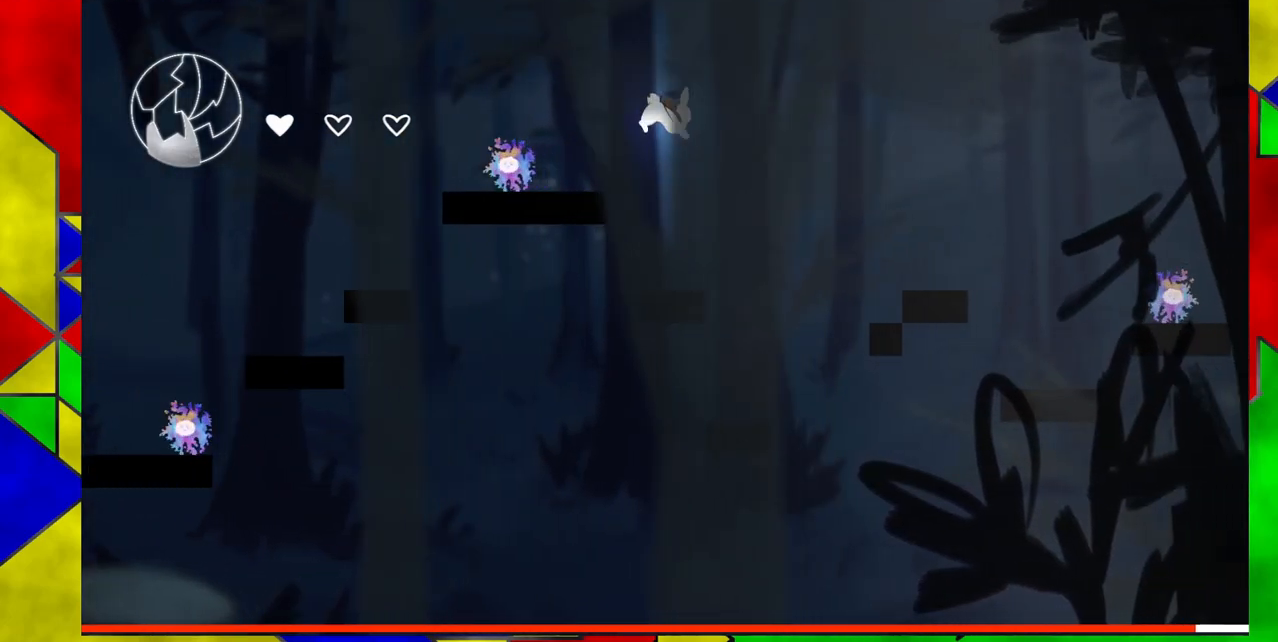
{"buttons": ["B", "DPAD_RIGHT"], "events": [[17, "DPAD_RIGHT", "up"], [350, "B", "down"], [350, "DPAD_RIGHT", "down"]]}
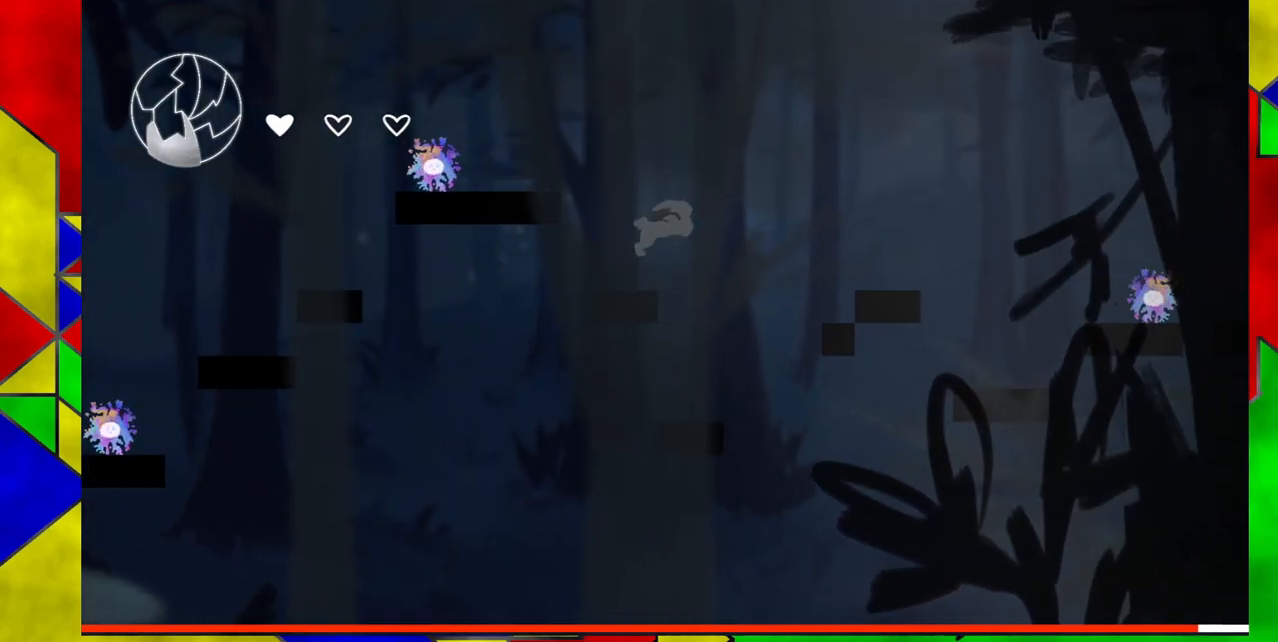
{"buttons": ["B", "DPAD_RIGHT"], "events": []}
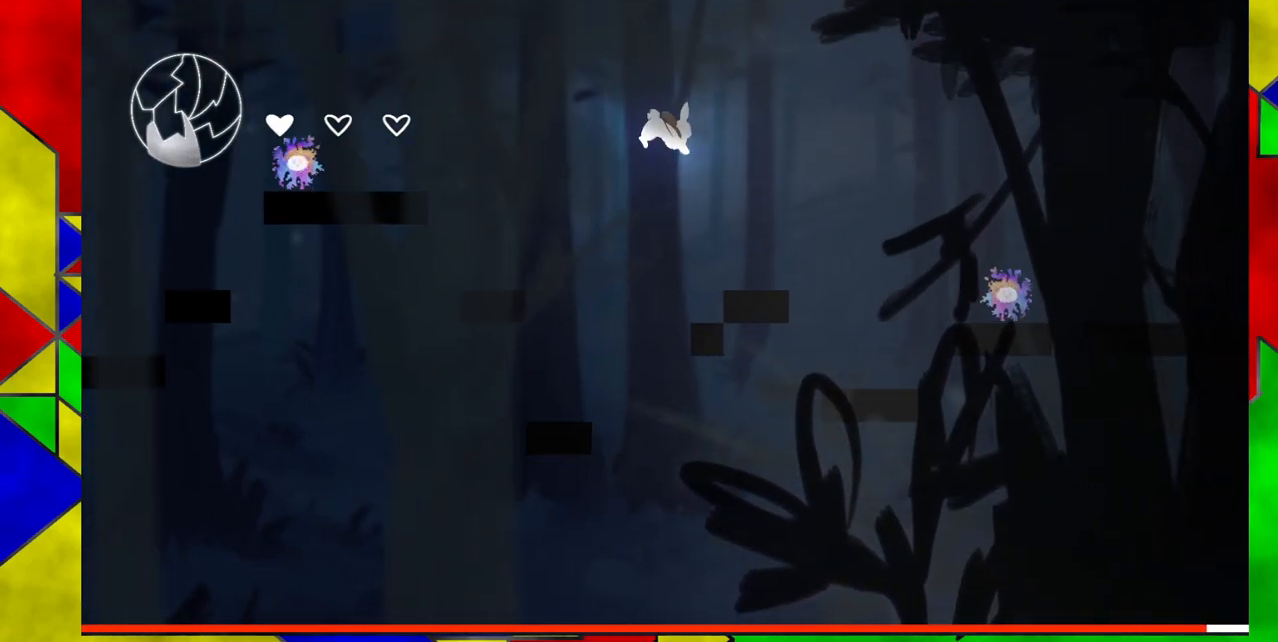
{"buttons": [], "events": [[17, "B", "up"], [350, "DPAD_RIGHT", "up"]]}
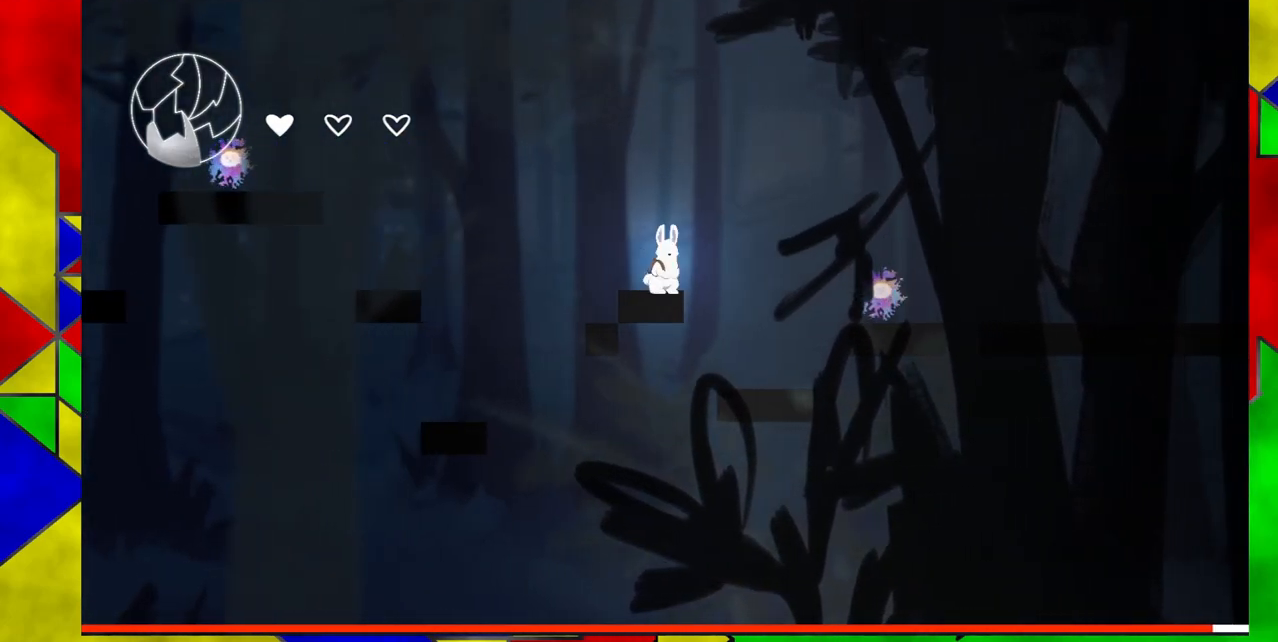
{"buttons": ["B", "DPAD_RIGHT"], "events": [[433, "B", "down"], [433, "DPAD_RIGHT", "down"]]}
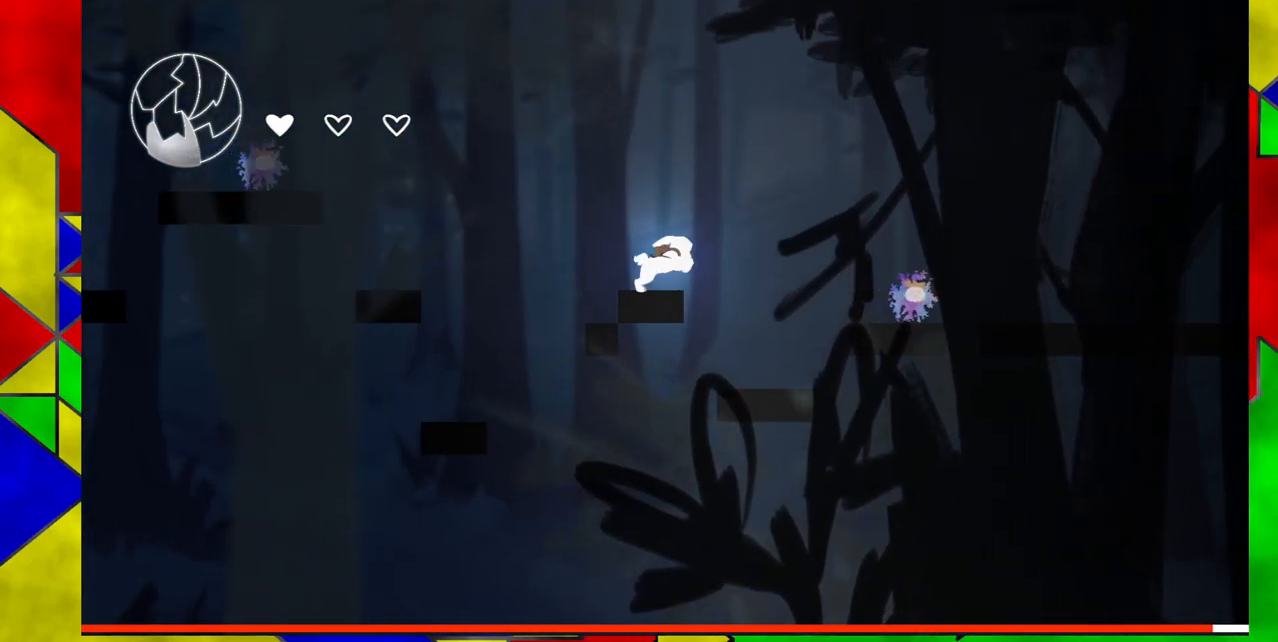
{"buttons": [], "events": [[183, "B", "up"], [333, "DPAD_RIGHT", "up"]]}
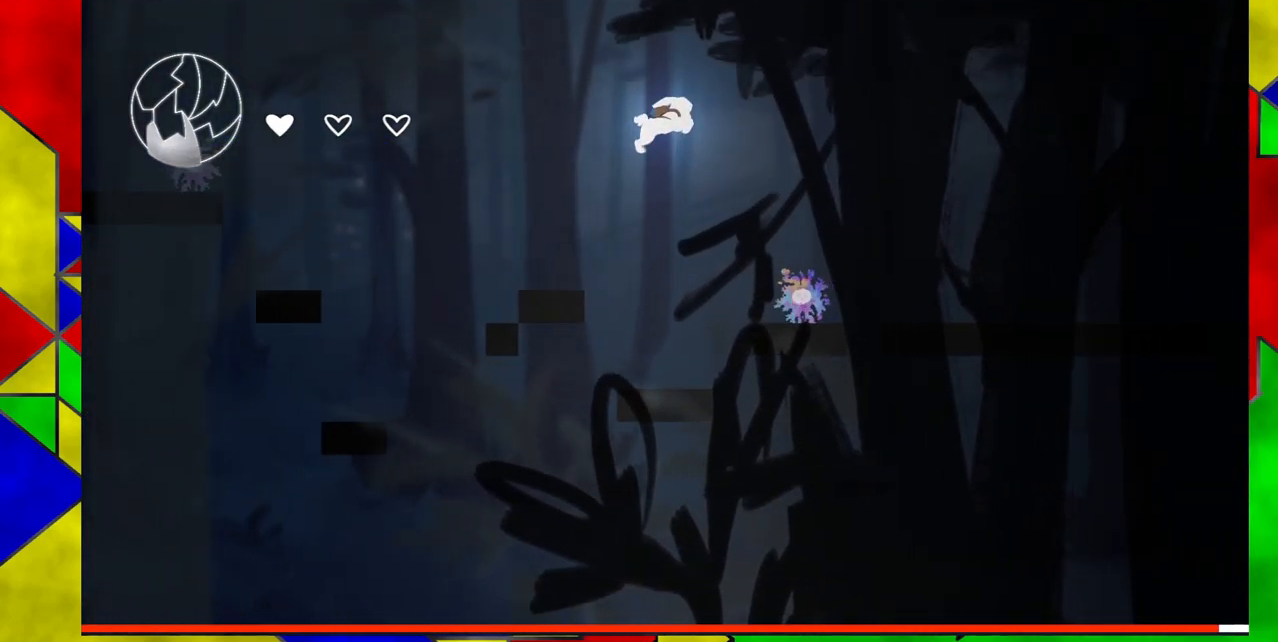
{"buttons": [], "events": []}
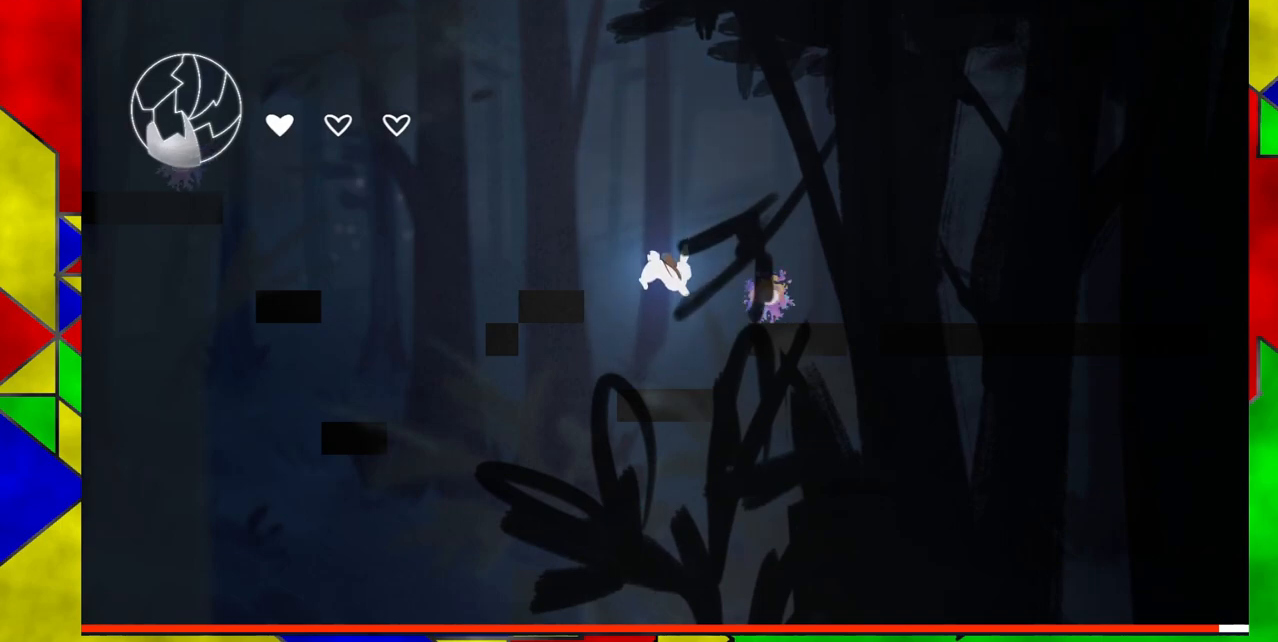
{"buttons": ["B"], "events": [[400, "B", "down"]]}
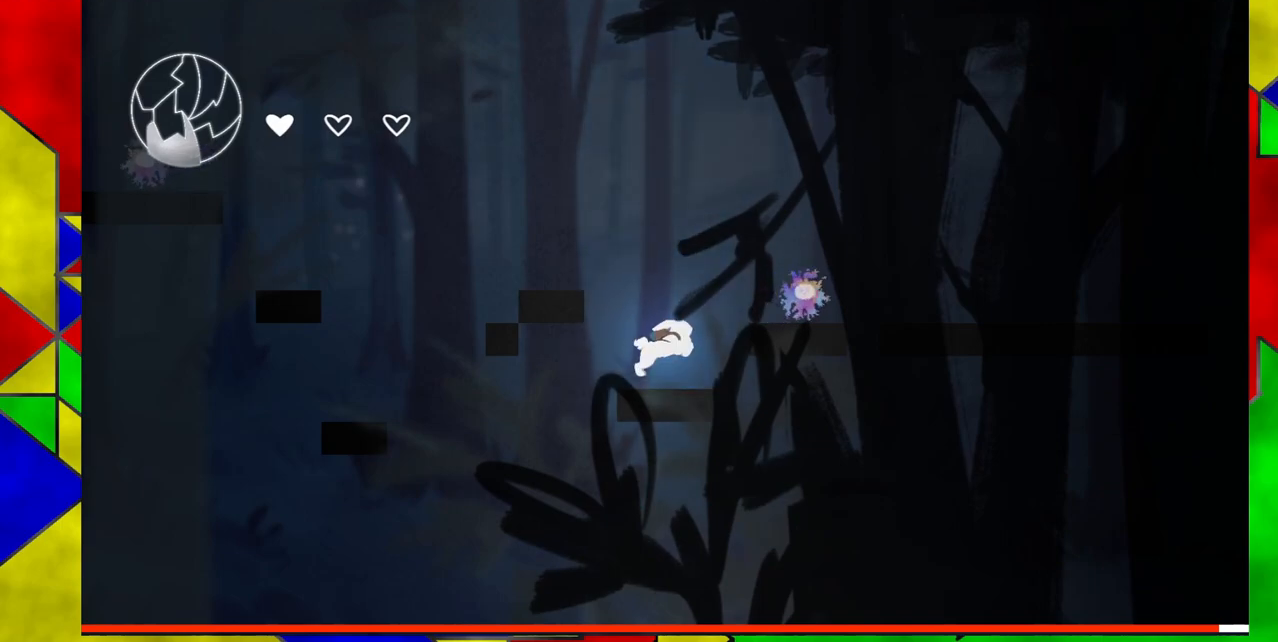
{"buttons": [], "events": [[67, "DPAD_LEFT", "down"], [367, "B", "up"], [433, "DPAD_LEFT", "up"]]}
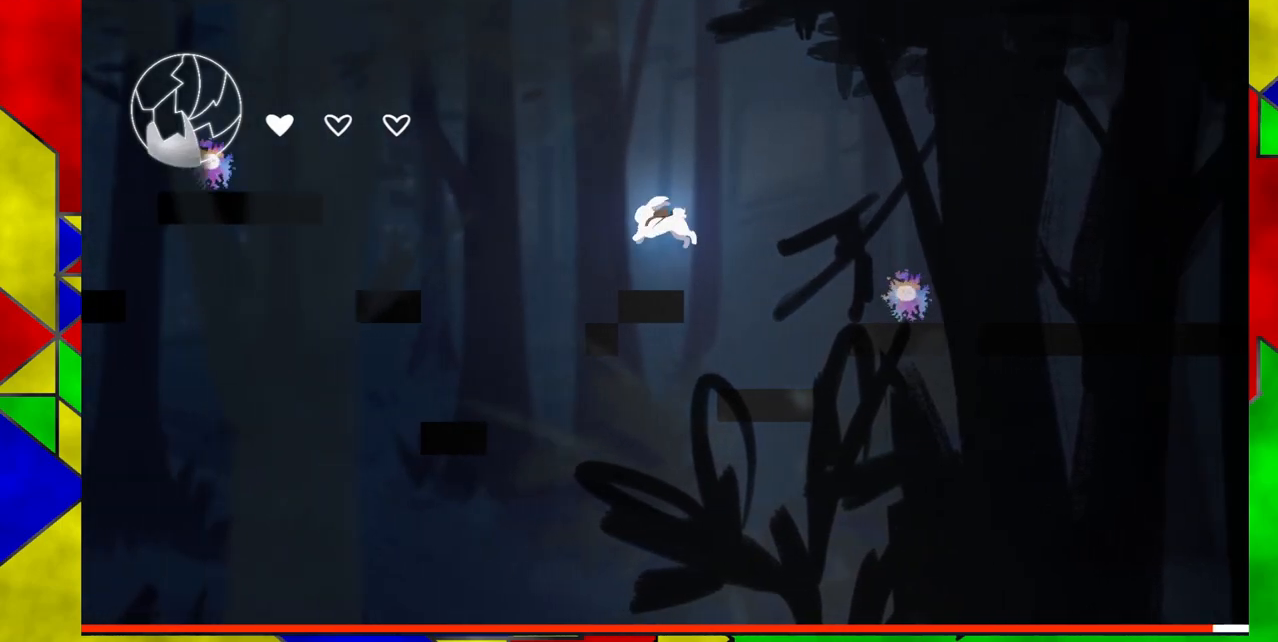
{"buttons": [], "events": []}
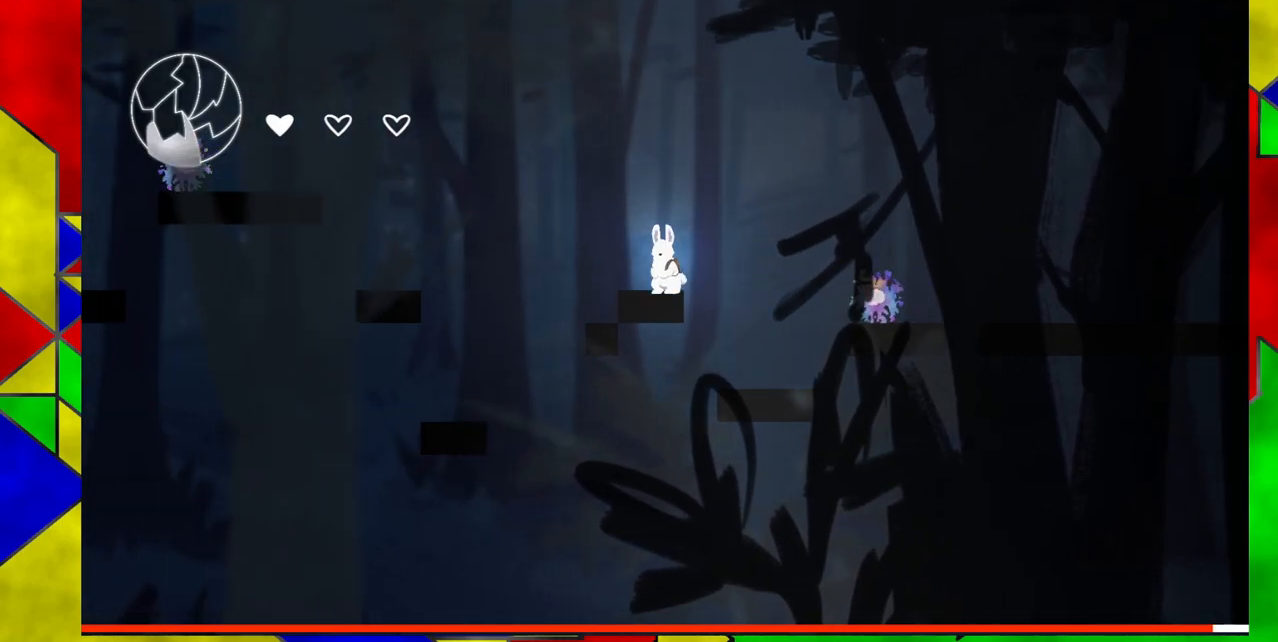
{"buttons": [], "events": []}
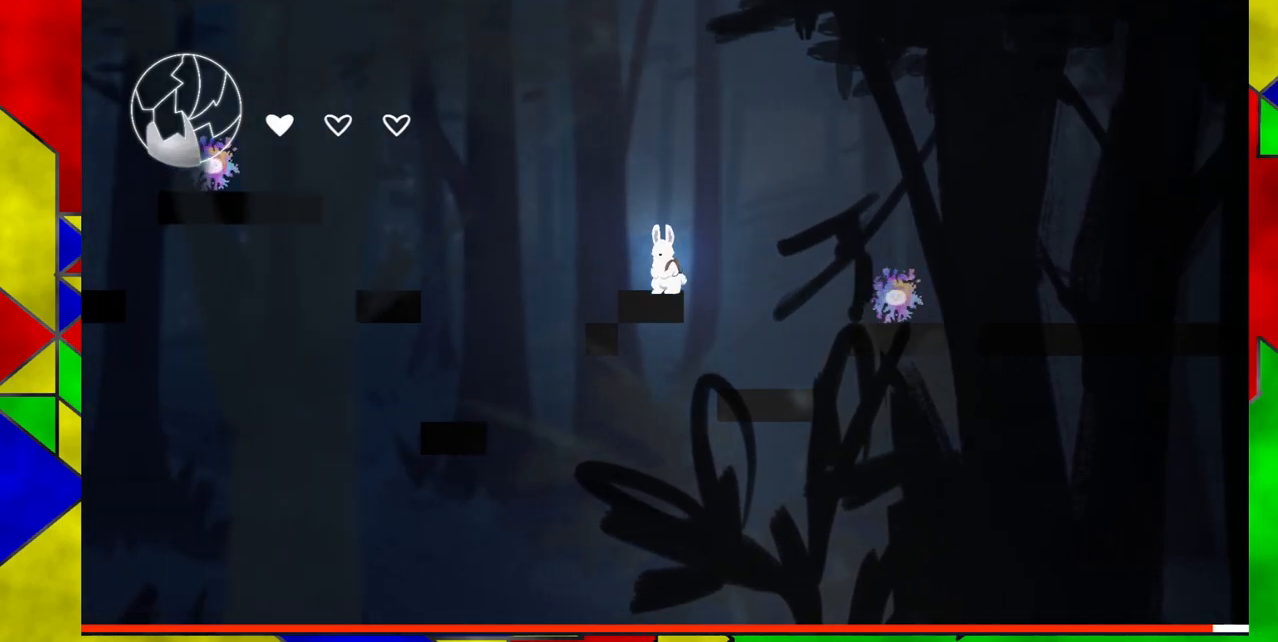
{"buttons": [], "events": []}
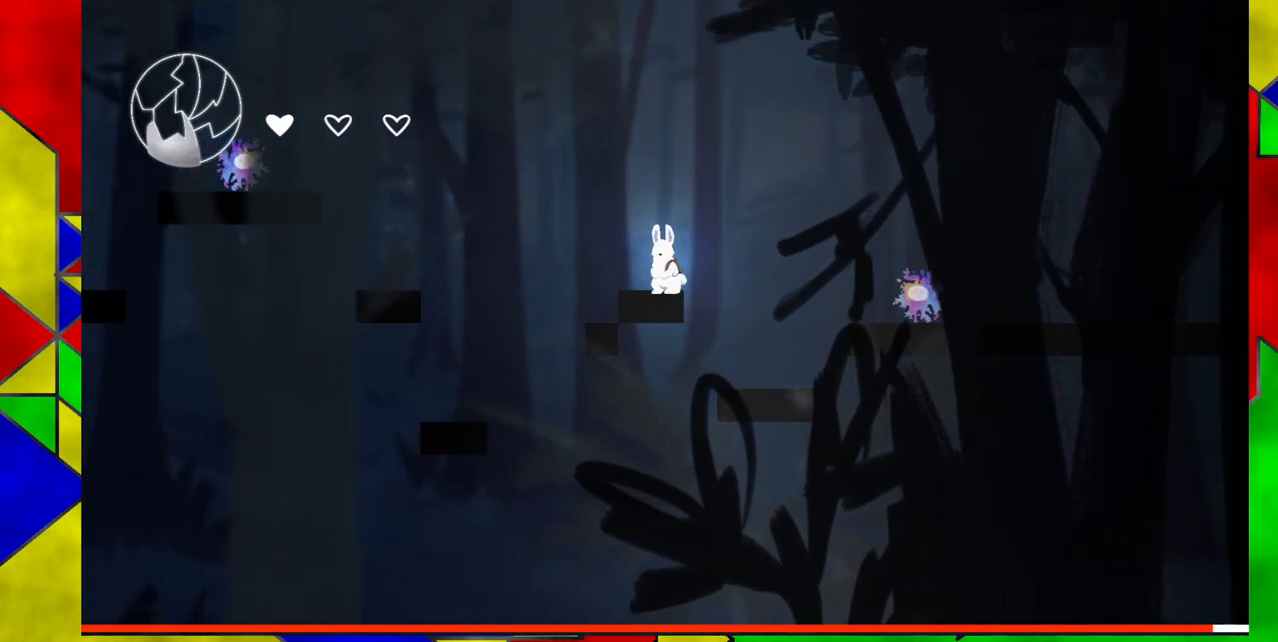
{"buttons": ["B", "DPAD_RIGHT"], "events": [[50, "B", "down"], [50, "DPAD_RIGHT", "down"]]}
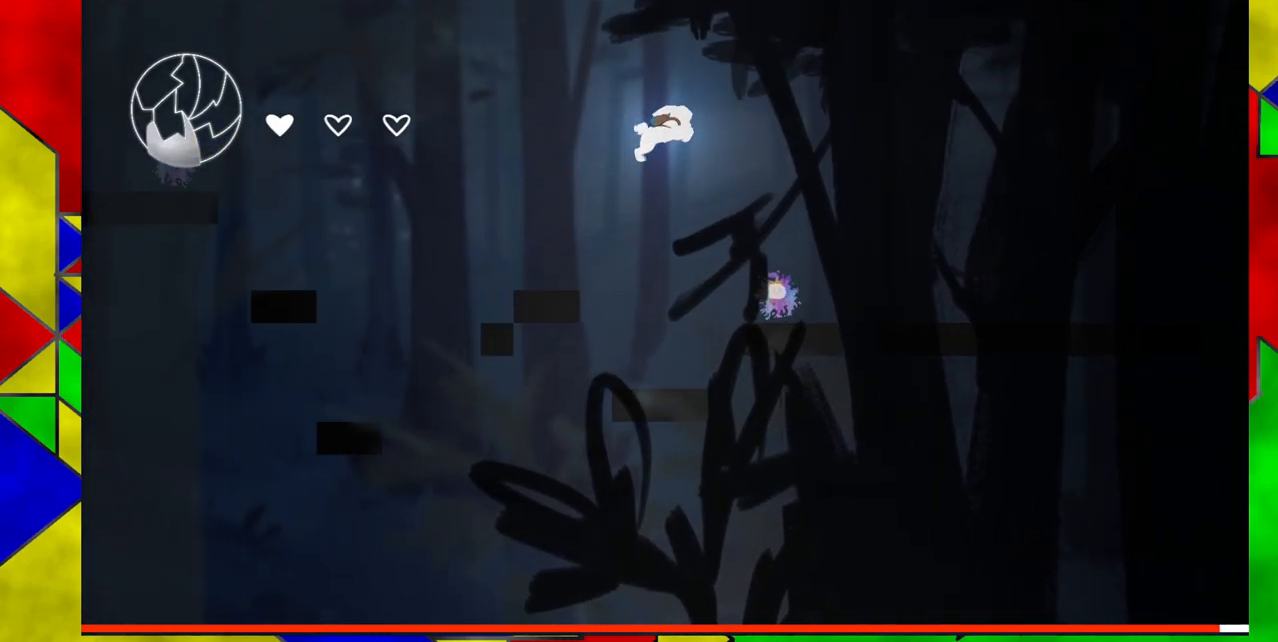
{"buttons": [], "events": [[133, "B", "up"], [450, "DPAD_RIGHT", "up"]]}
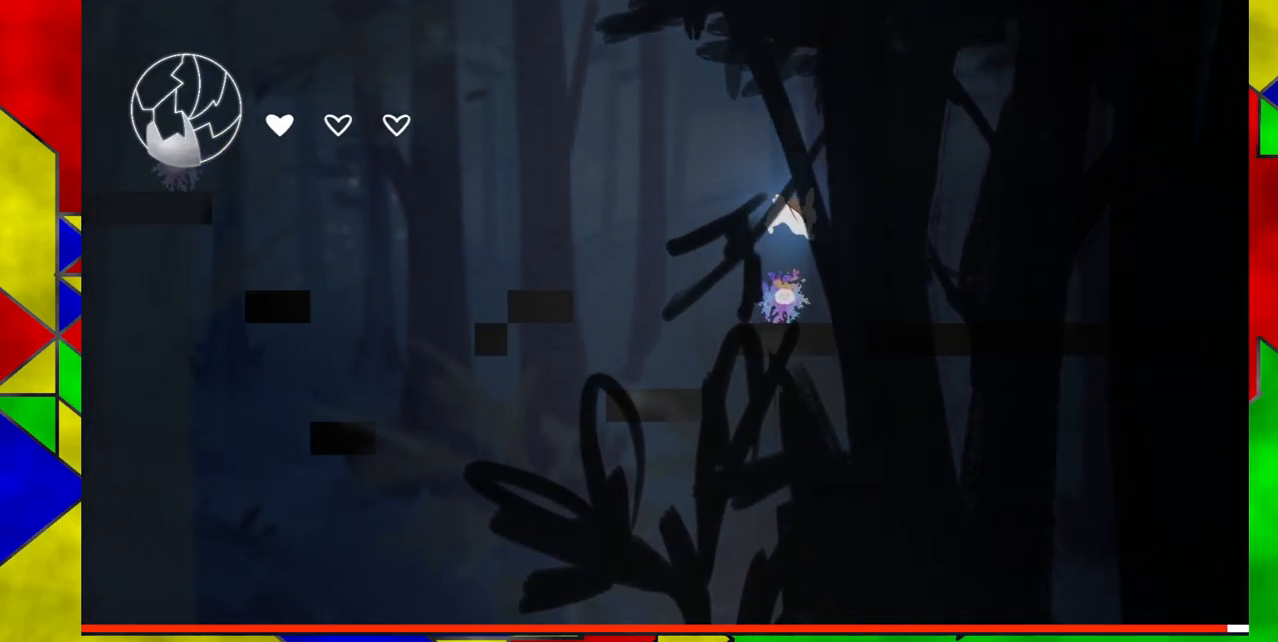
{"buttons": [], "events": []}
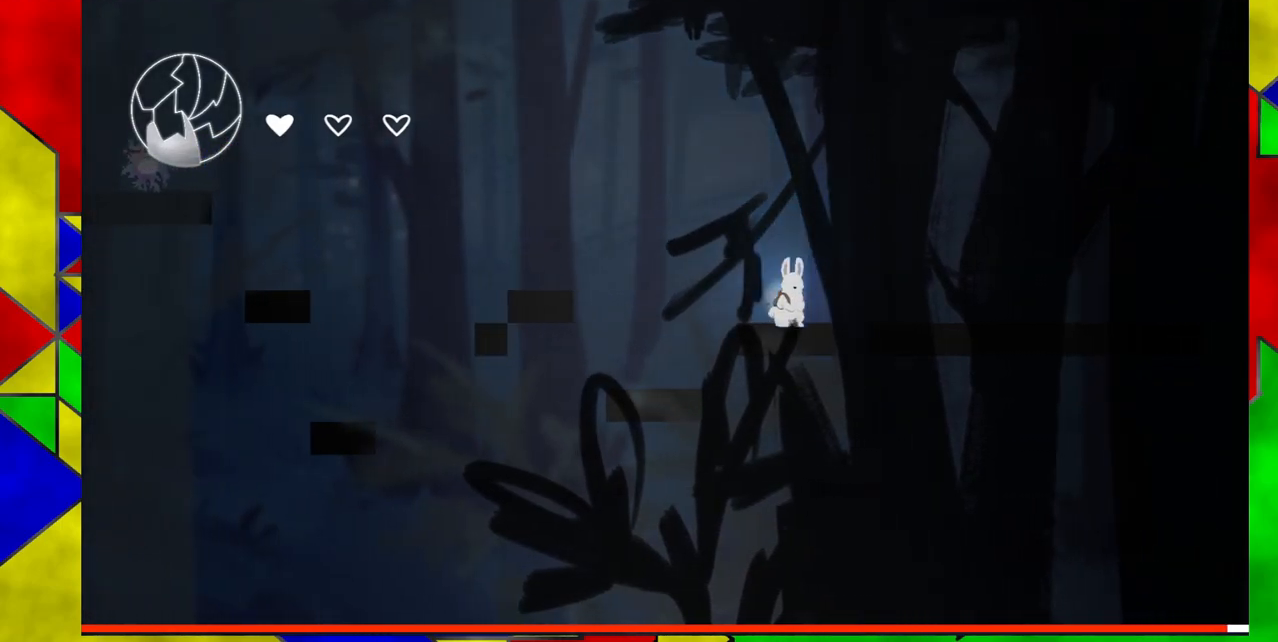
{"buttons": ["B", "DPAD_RIGHT"], "events": [[50, "DPAD_RIGHT", "down"], [83, "B", "down"]]}
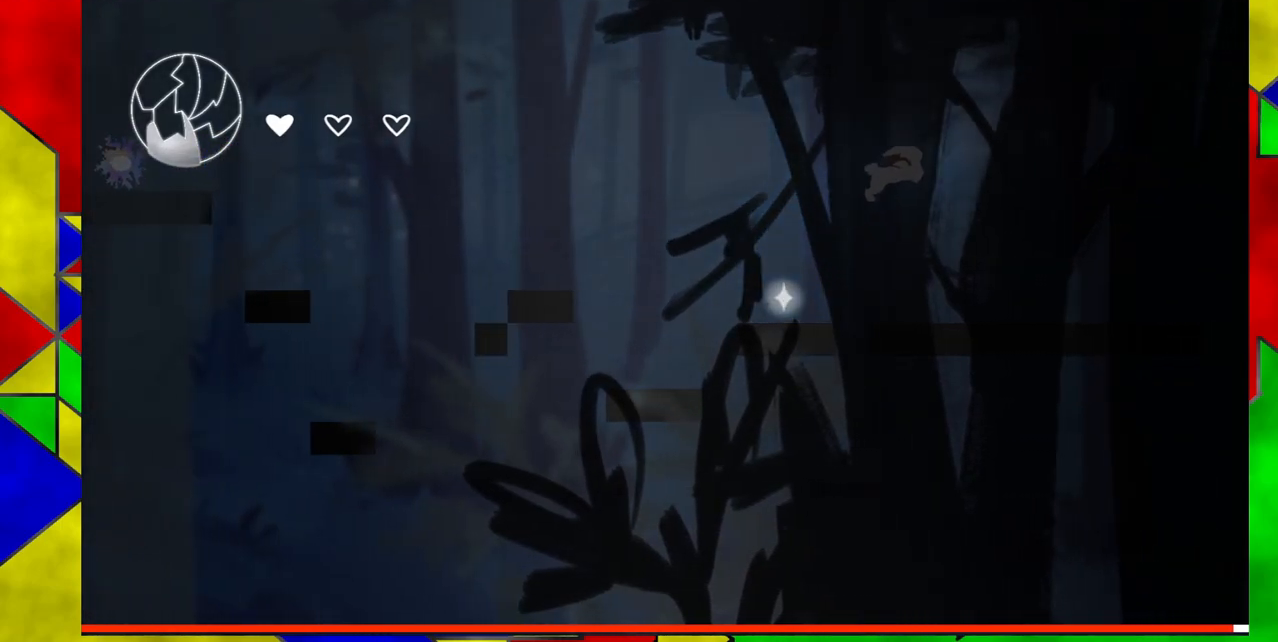
{"buttons": ["DPAD_RIGHT"], "events": [[217, "B", "up"]]}
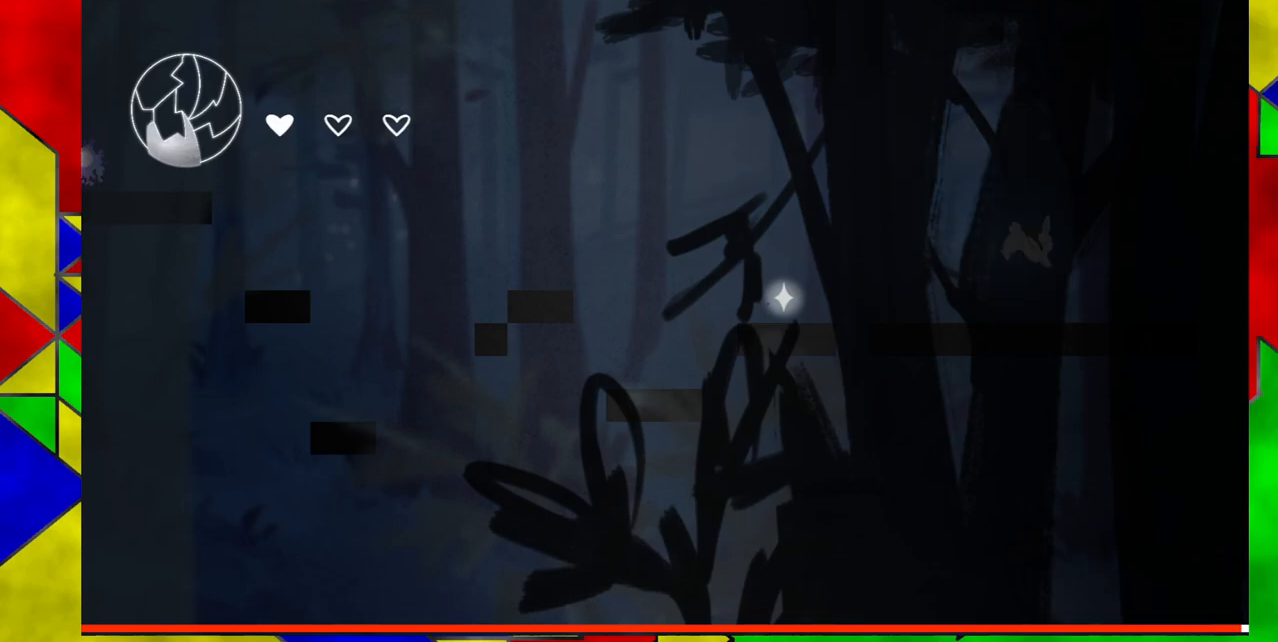
{"buttons": ["DPAD_RIGHT"], "events": []}
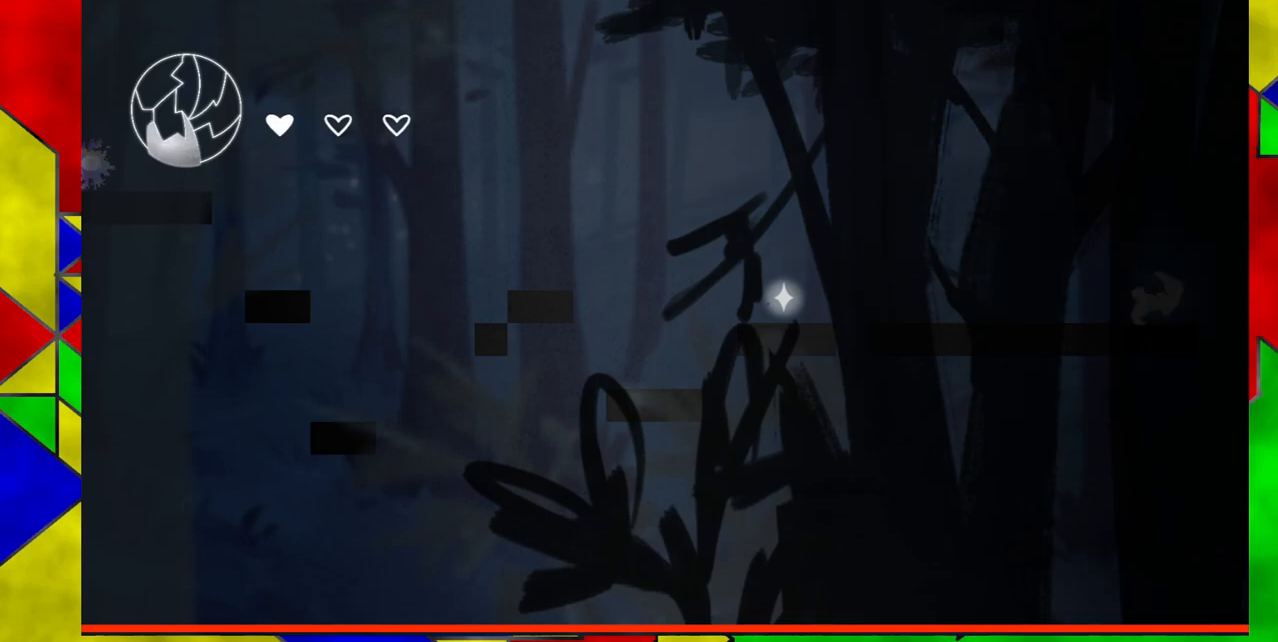
{"buttons": [], "events": [[433, "DPAD_RIGHT", "up"]]}